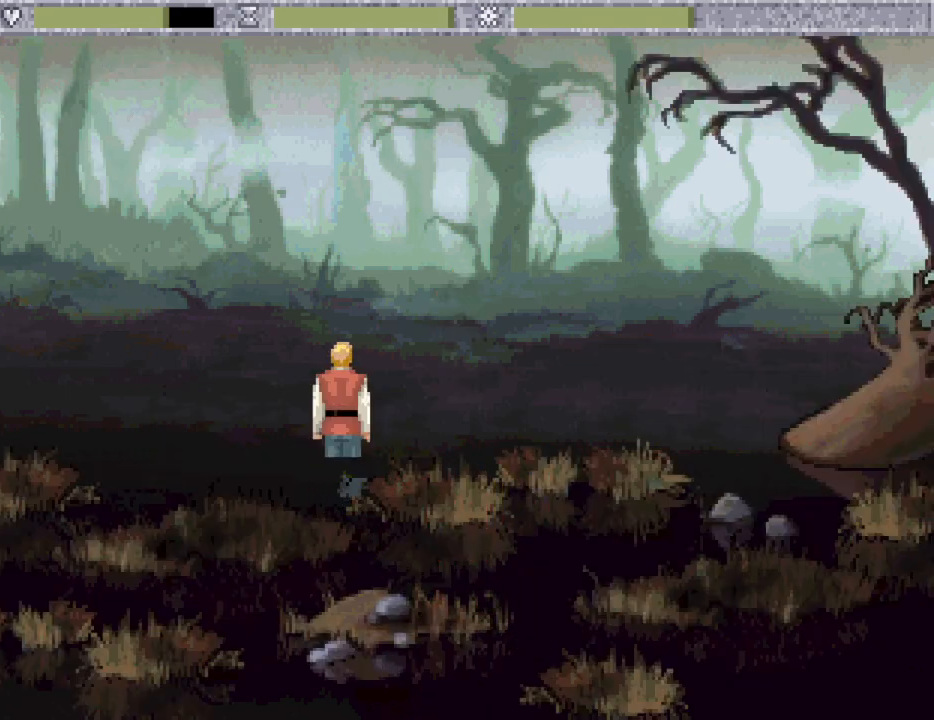
Gameplay with keyboard and mouse; each line is a JSON object with the keys and mouse buttons held at the frame after it. "events" lists presses ("down") and releases ("up") of "down", "escape", "f1", "f10", "f11", "f12", "f2", "f3", "f4", "f5", "f6", "f7", "f8", "f9", "left", "right", "space", "up", "mouse_left", "mouse_wheel", "mouse_right" and "mouse_mb4" between this image and that frame as [ms after this image, input, new state], when the widget could be followed in between. "mouse_left", "mouse_wheel", "mouse_right", "mouse_mb4" = the "left", "wheel", "right", "mb4" buttons of the "mouse" list. No other keys are recorded. "wheel" means that the mouse wheel is clicked or scrolled. Not read: mouse_move.
{"keys": [], "mouse": [], "events": []}
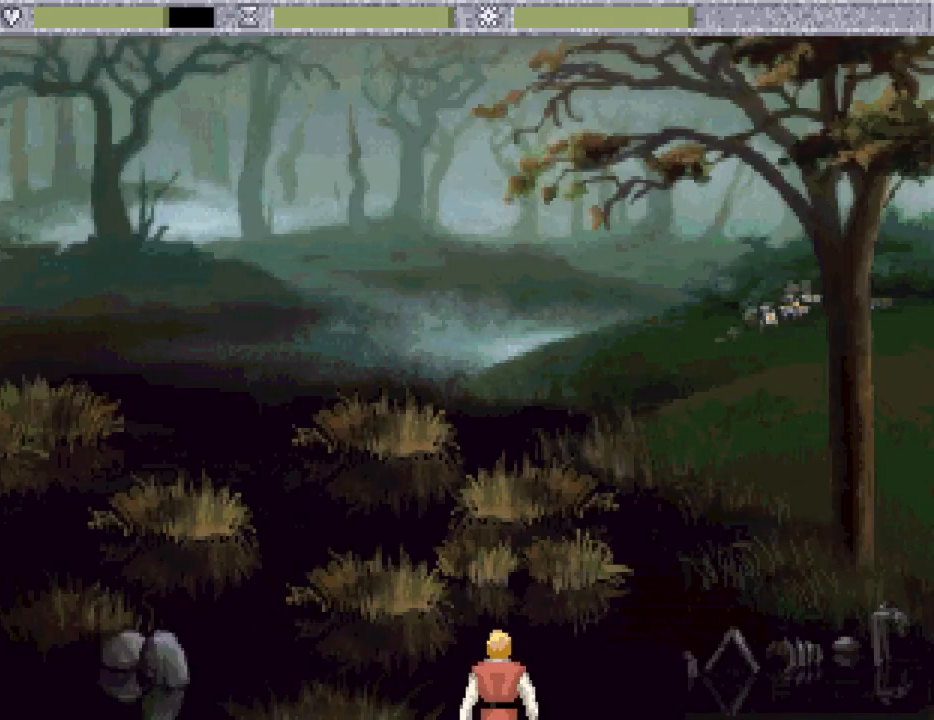
{"keys": [], "mouse": [], "events": []}
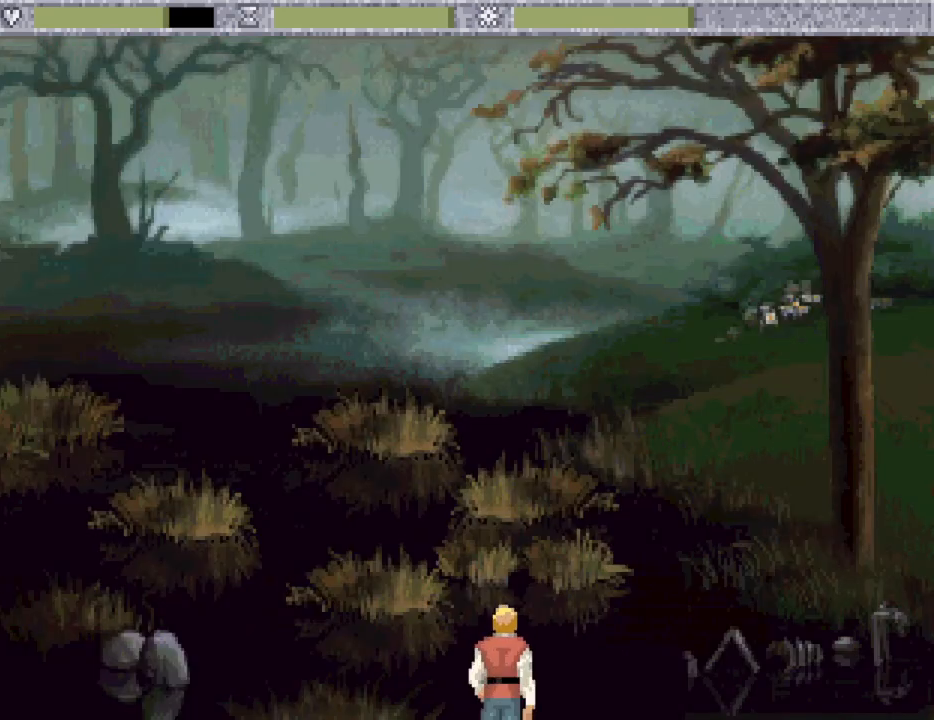
{"keys": [], "mouse": [], "events": []}
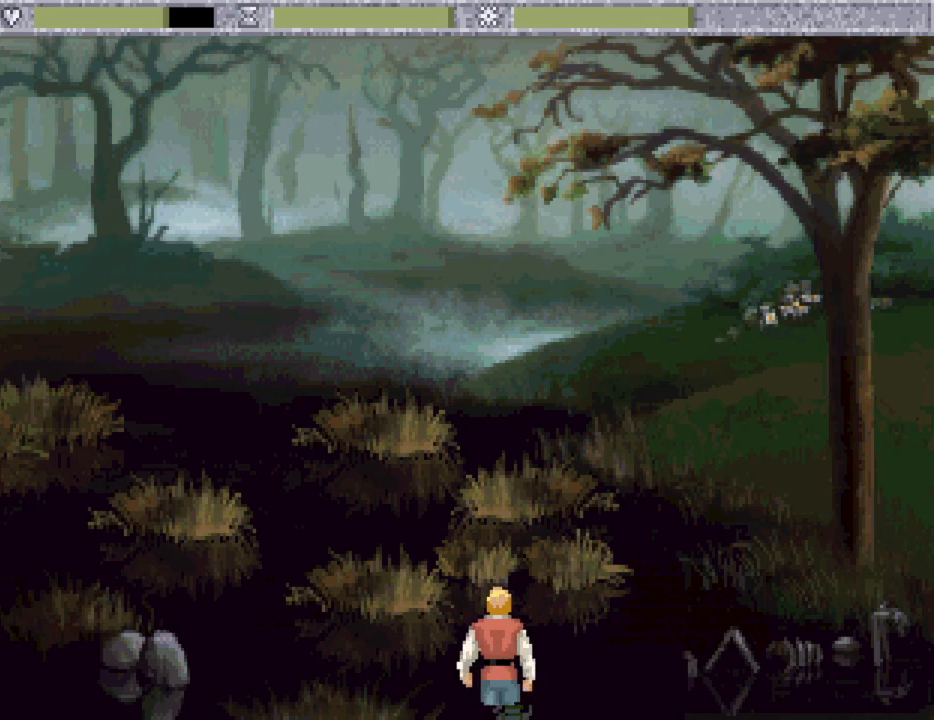
{"keys": [], "mouse": [], "events": []}
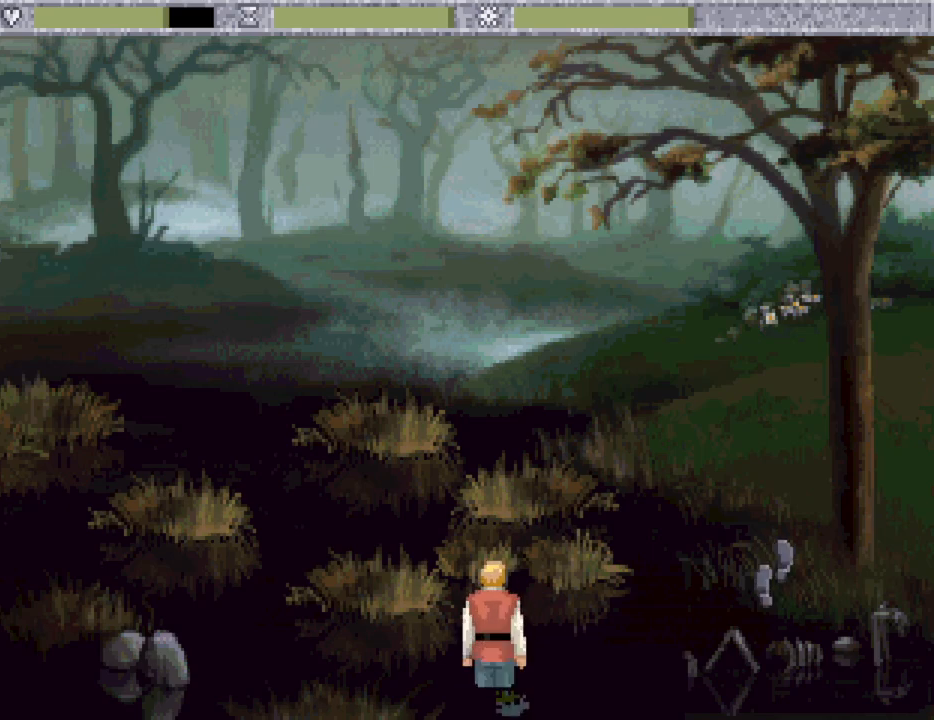
{"keys": [], "mouse": [], "events": []}
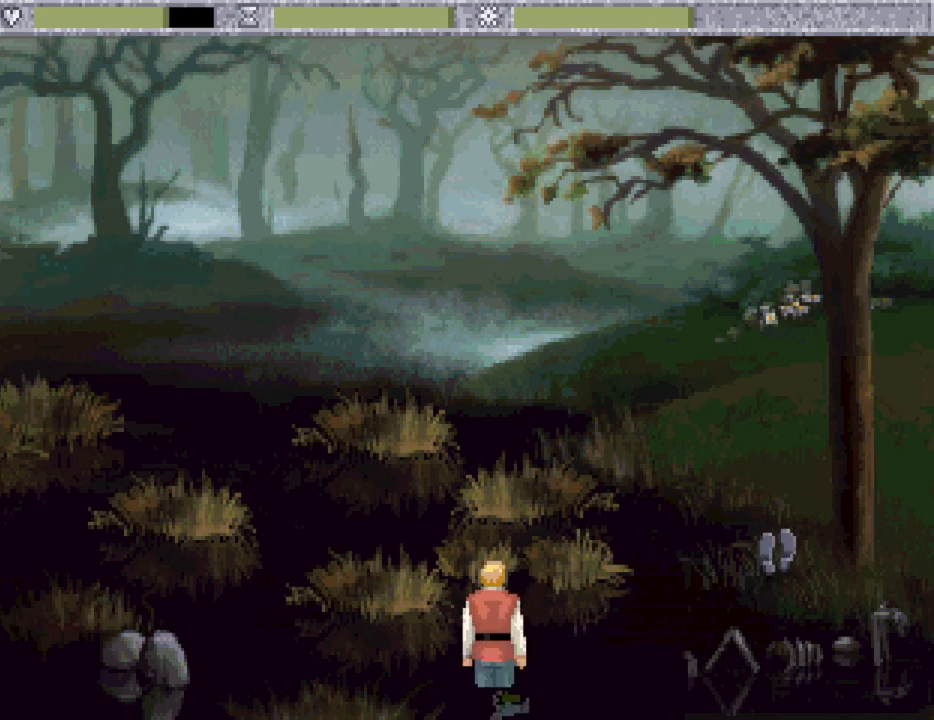
{"keys": [], "mouse": [], "events": [[100, "mouse_wheel", "down"], [183, "mouse_wheel", "up"]]}
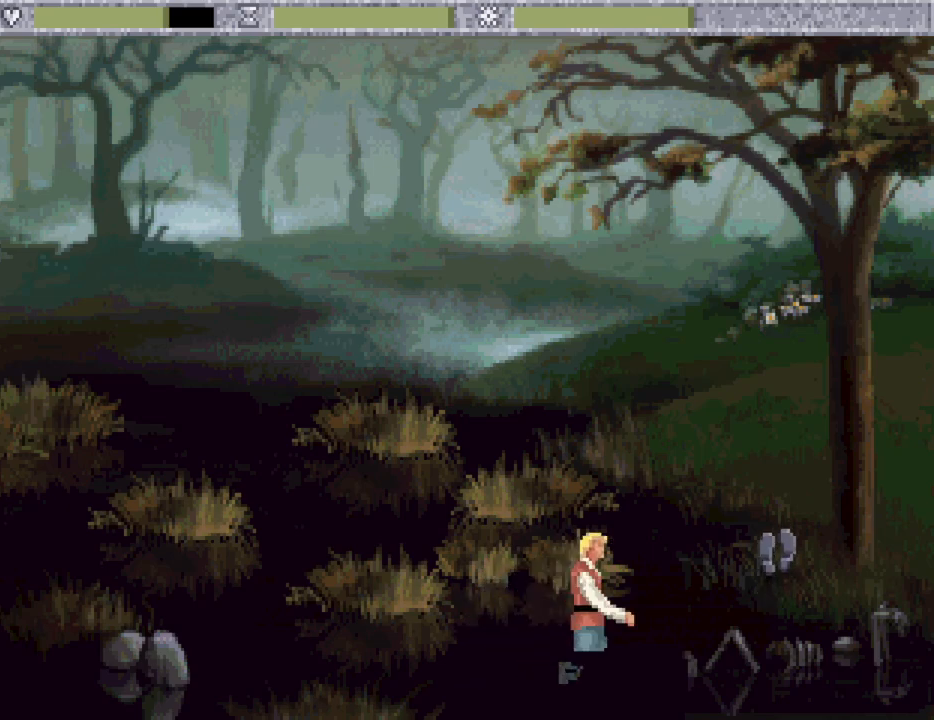
{"keys": [], "mouse": [], "events": []}
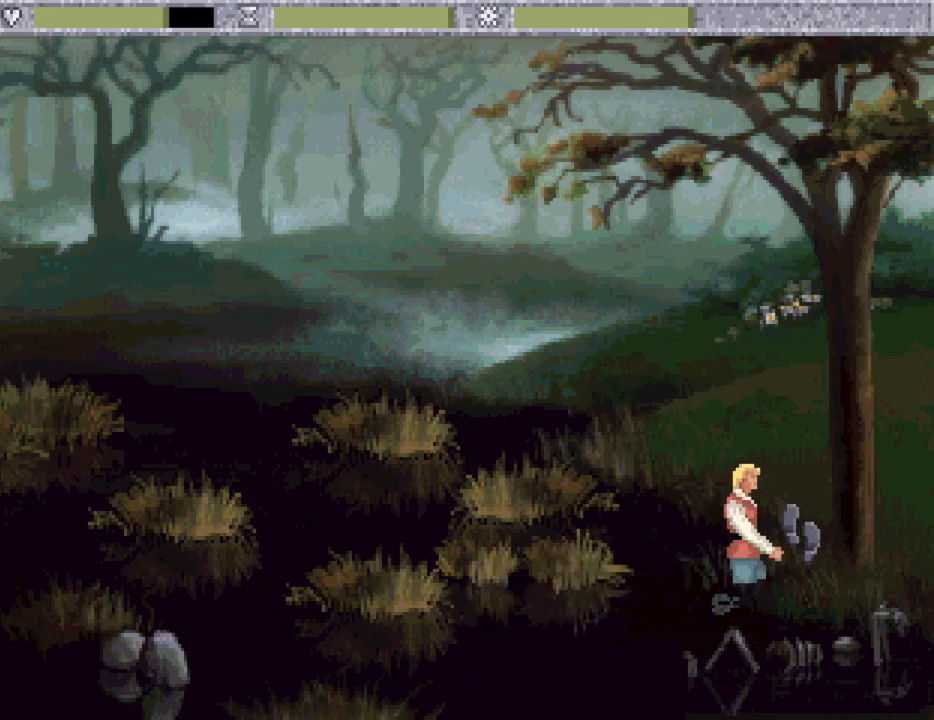
{"keys": [], "mouse": [], "events": [[83, "mouse_wheel", "down"], [167, "mouse_wheel", "up"], [267, "mouse_wheel", "down"], [367, "mouse_wheel", "up"]]}
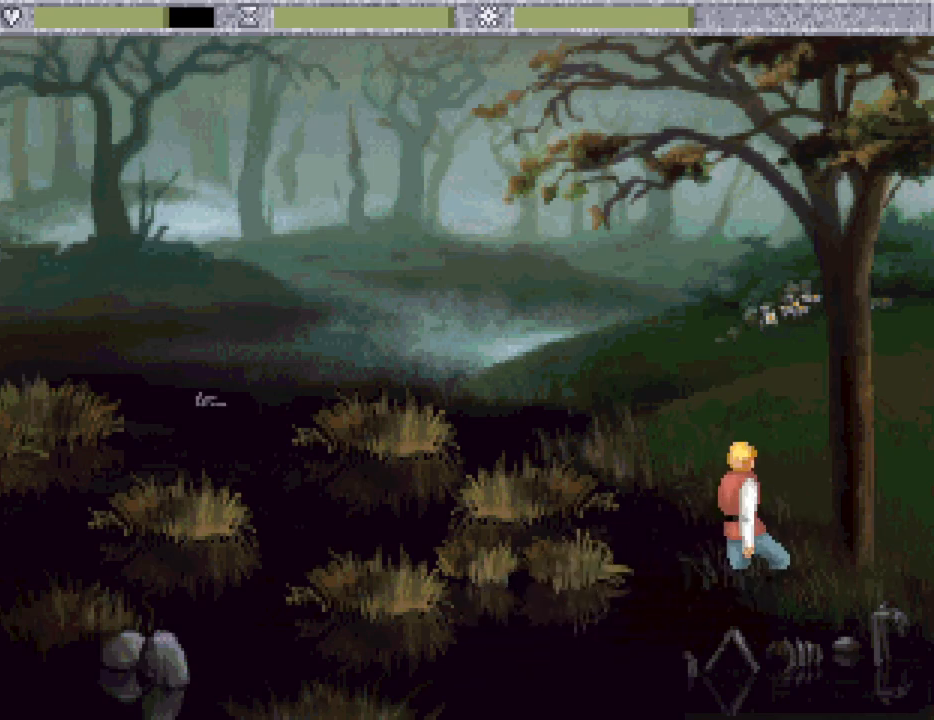
{"keys": [], "mouse": [], "events": []}
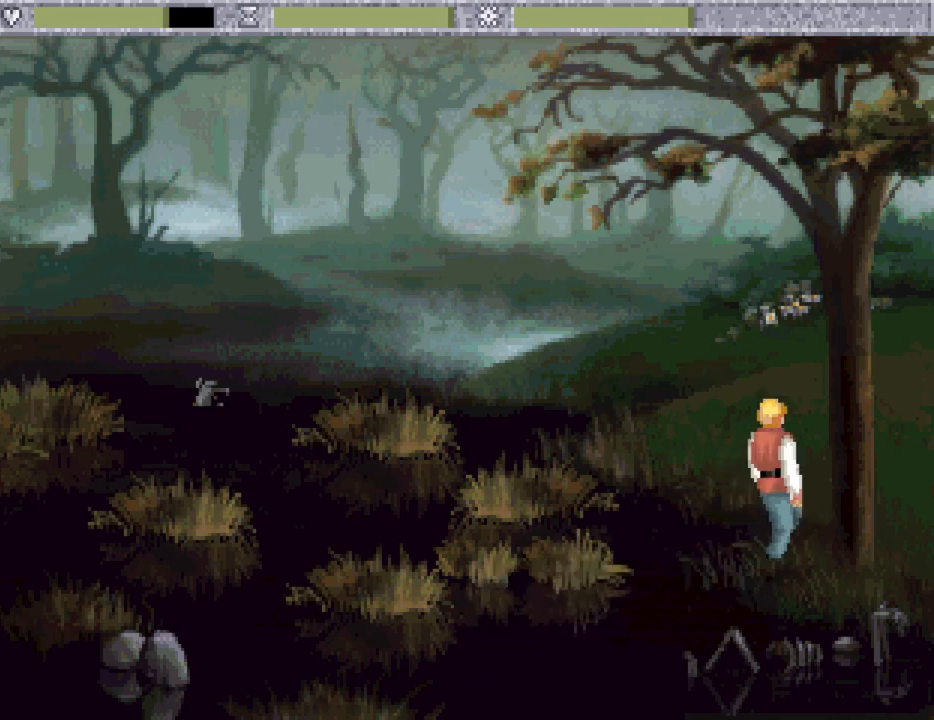
{"keys": [], "mouse": [], "events": []}
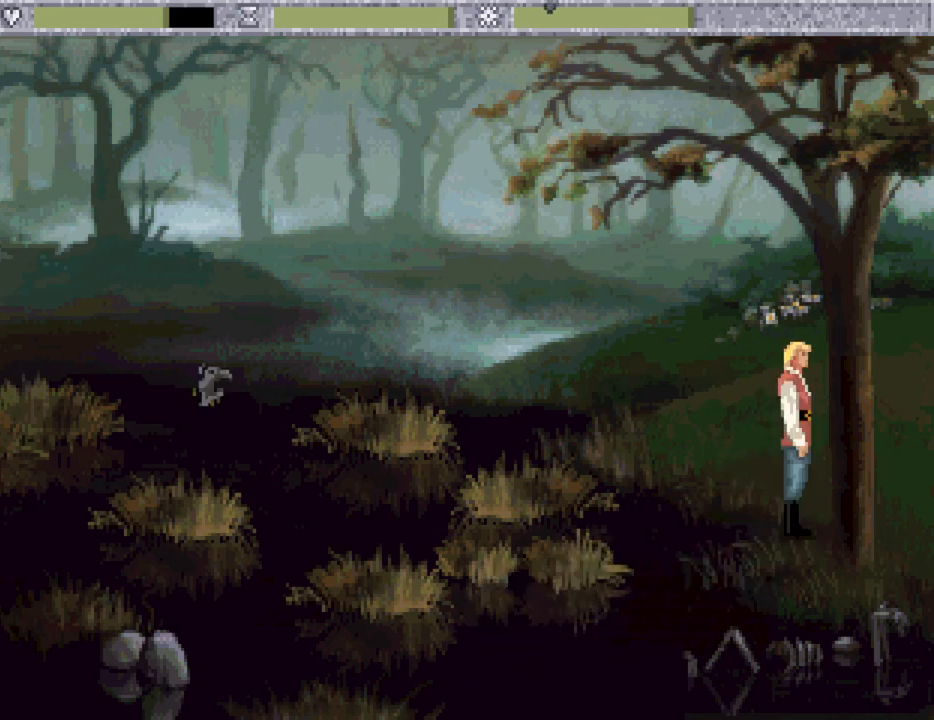
{"keys": [], "mouse": ["wheel"], "events": [[500, "mouse_wheel", "down"]]}
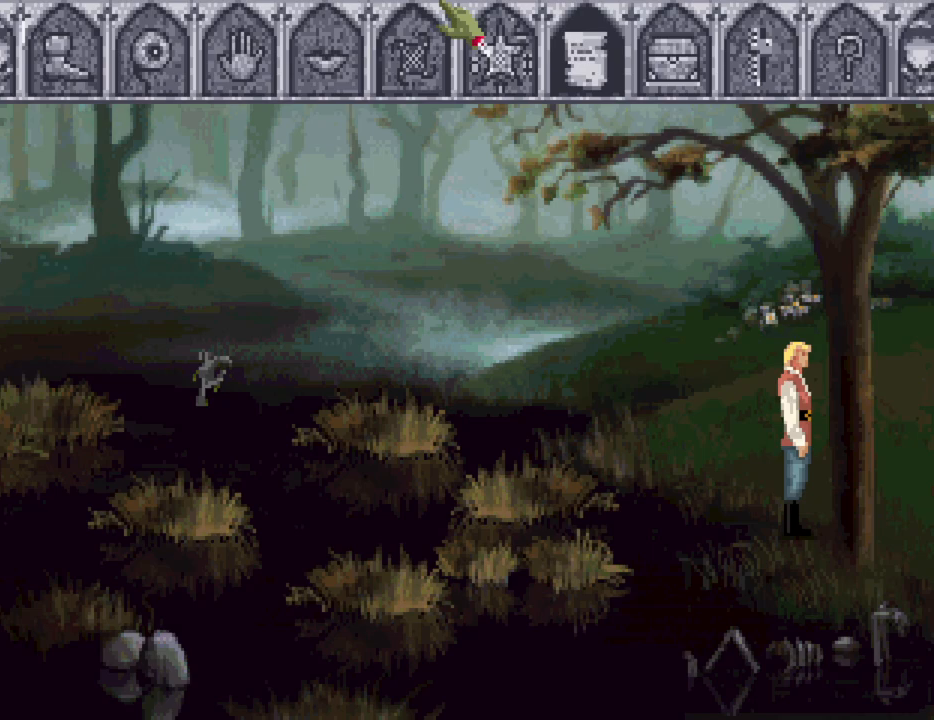
{"keys": [], "mouse": [], "events": [[100, "mouse_wheel", "up"]]}
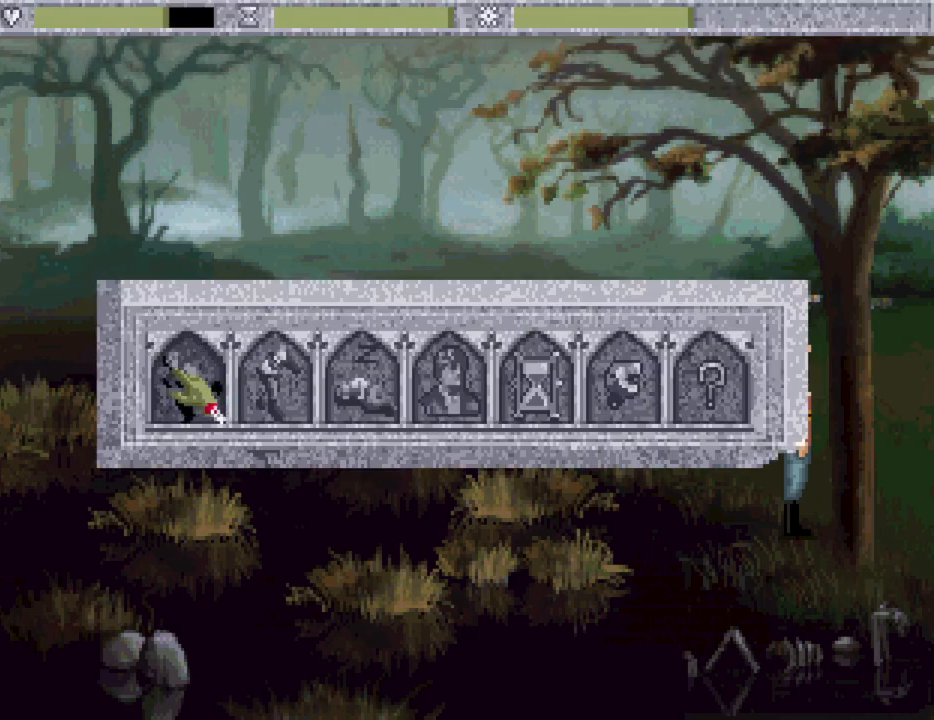
{"keys": [], "mouse": ["mb4"], "events": [[17, "mouse_wheel", "down"], [100, "mouse_wheel", "up"], [300, "mouse_mb4", "down"], [400, "mouse_mb4", "up"], [433, "mouse_mb4", "down"]]}
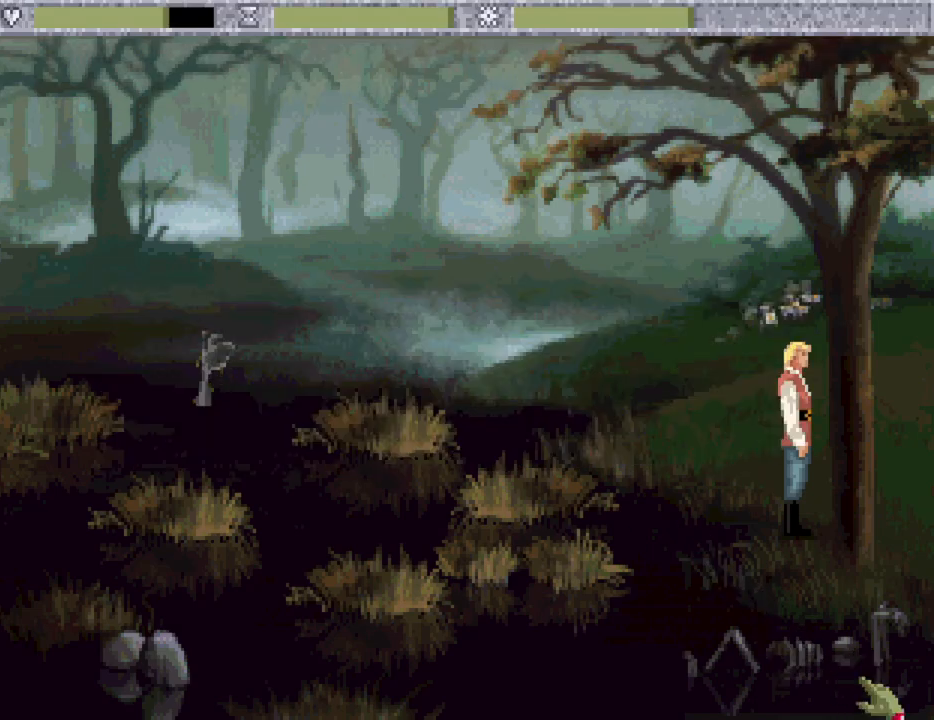
{"keys": [], "mouse": [], "events": [[83, "mouse_mb4", "up"], [267, "mouse_wheel", "down"], [350, "mouse_wheel", "up"]]}
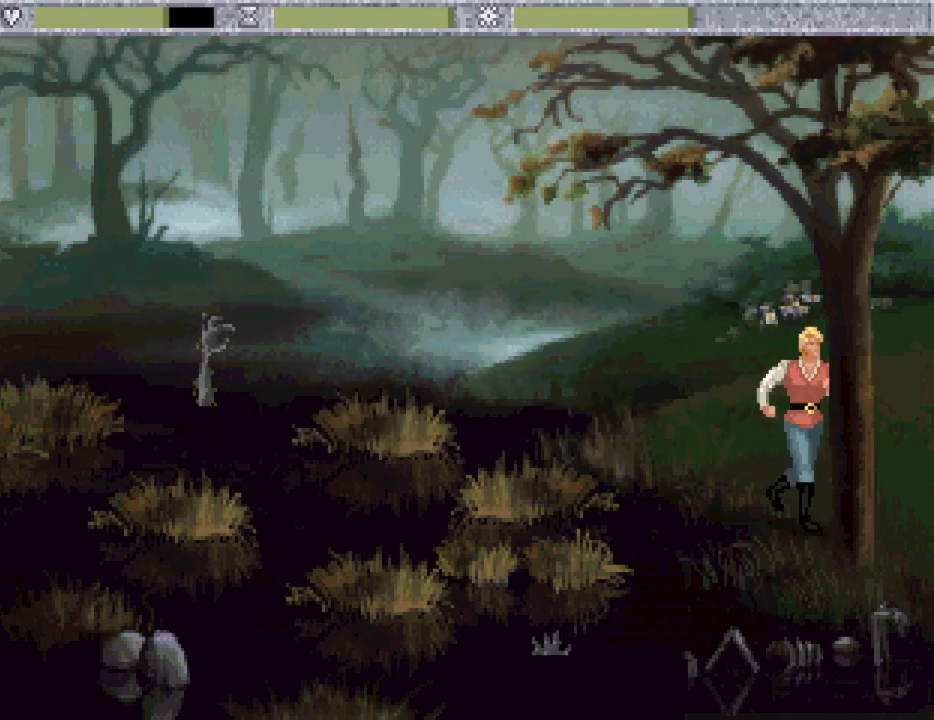
{"keys": [], "mouse": [], "events": []}
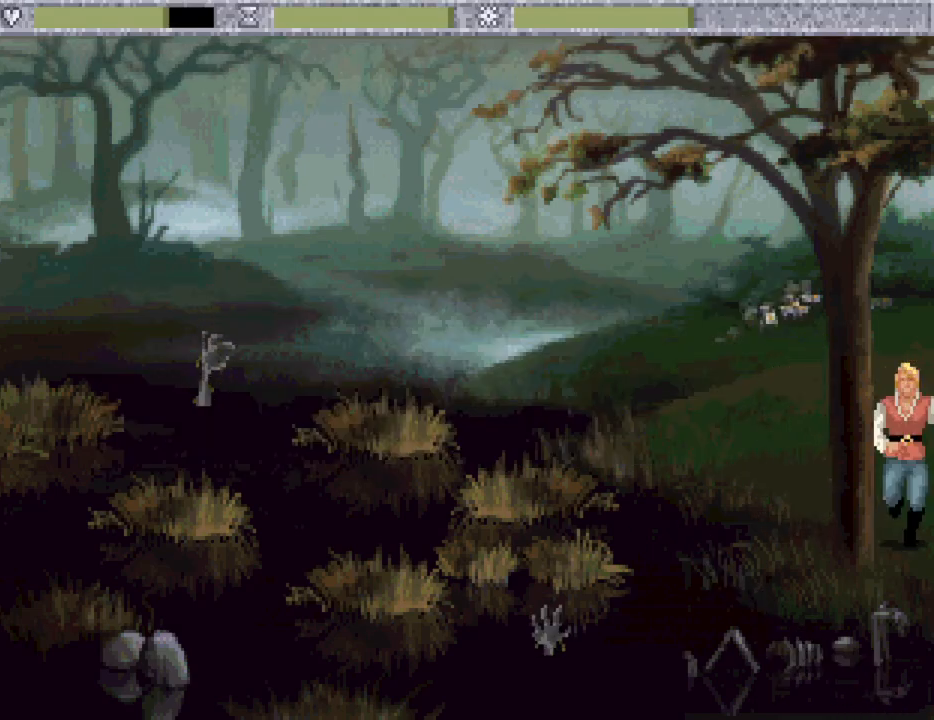
{"keys": [], "mouse": ["mb4"], "events": [[450, "mouse_mb4", "down"]]}
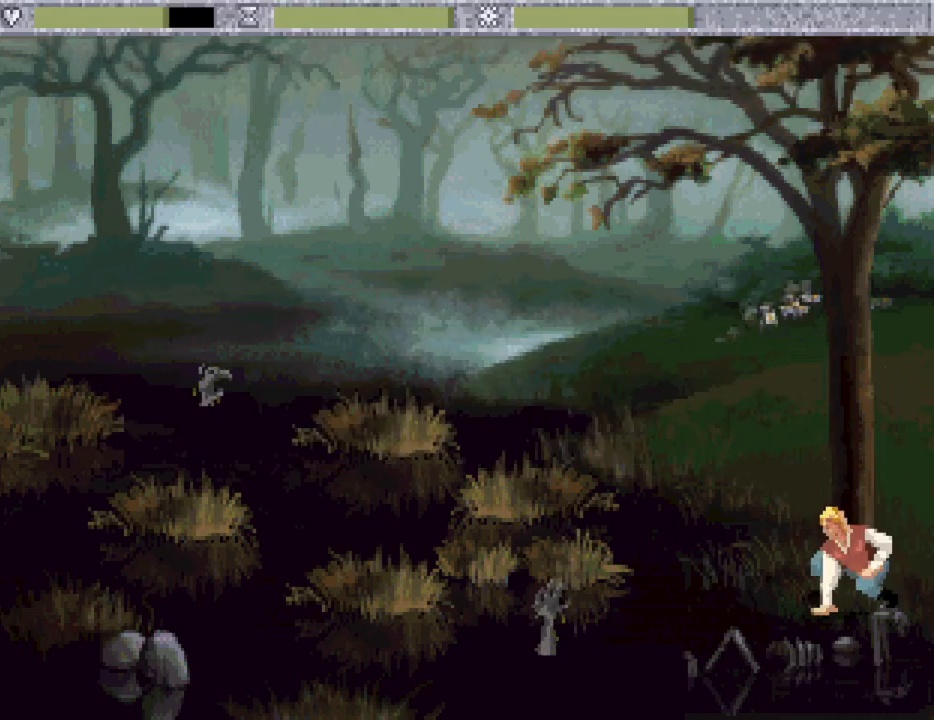
{"keys": [], "mouse": [], "events": [[117, "mouse_mb4", "up"], [417, "mouse_mb4", "down"], [500, "mouse_mb4", "up"]]}
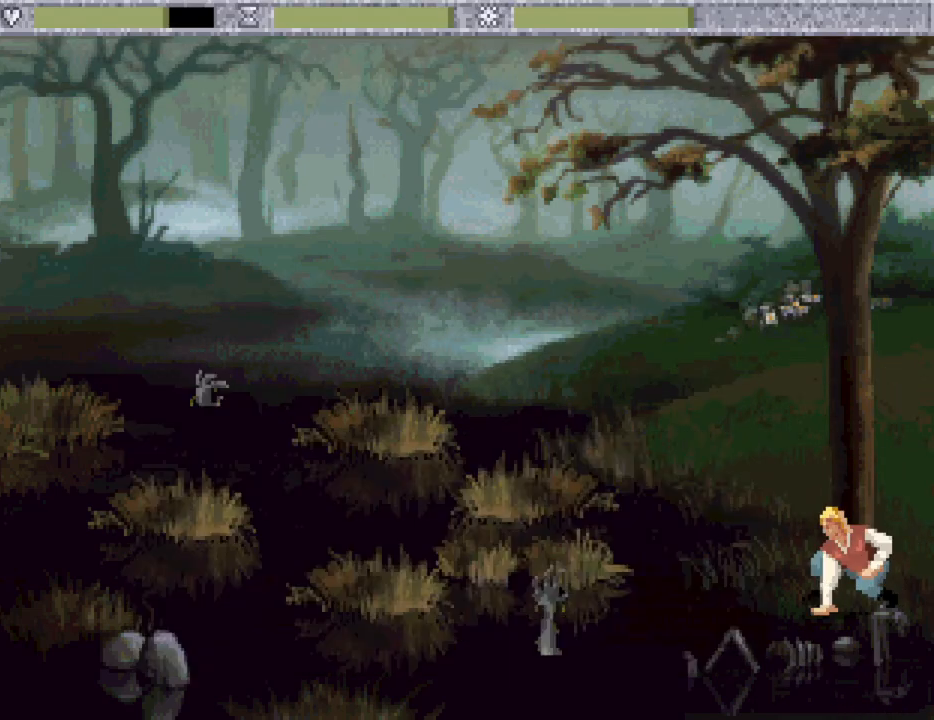
{"keys": [], "mouse": [], "events": []}
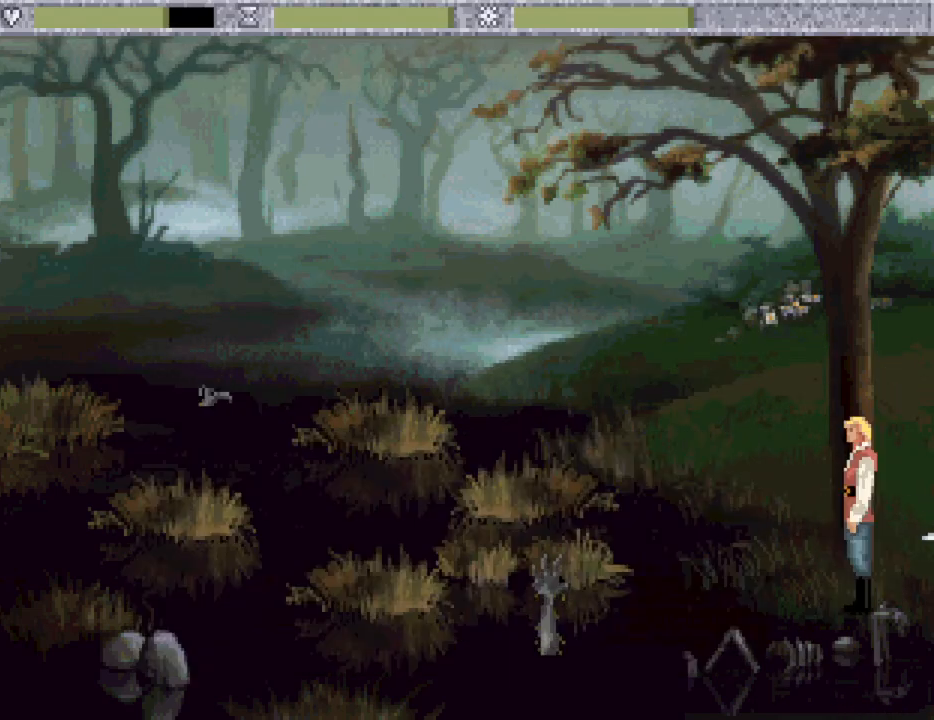
{"keys": [], "mouse": [], "events": [[17, "mouse_wheel", "down"], [117, "mouse_wheel", "up"]]}
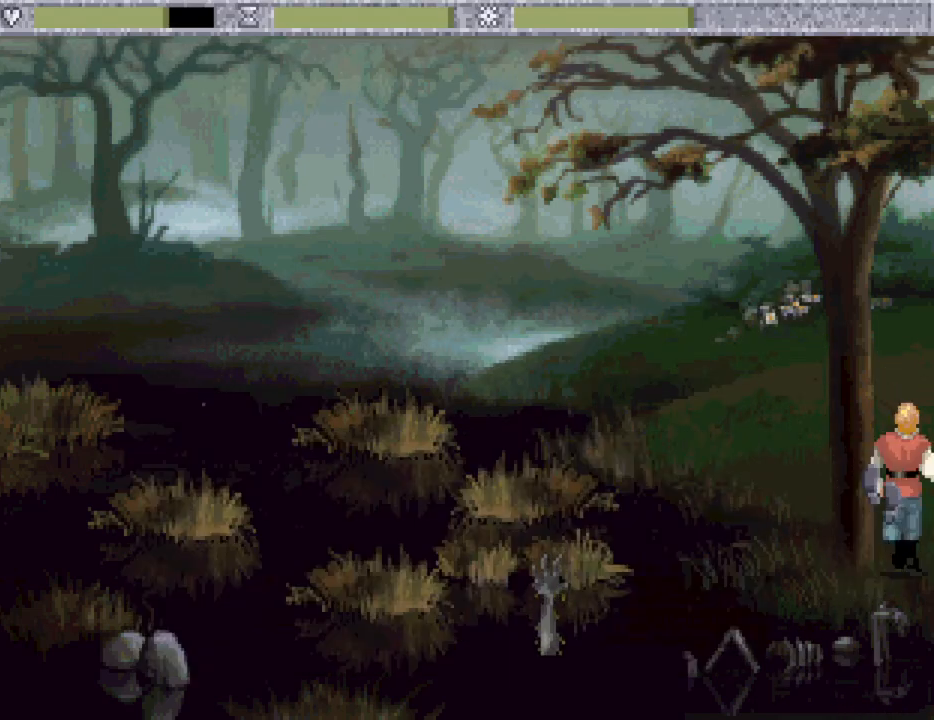
{"keys": [], "mouse": [], "events": []}
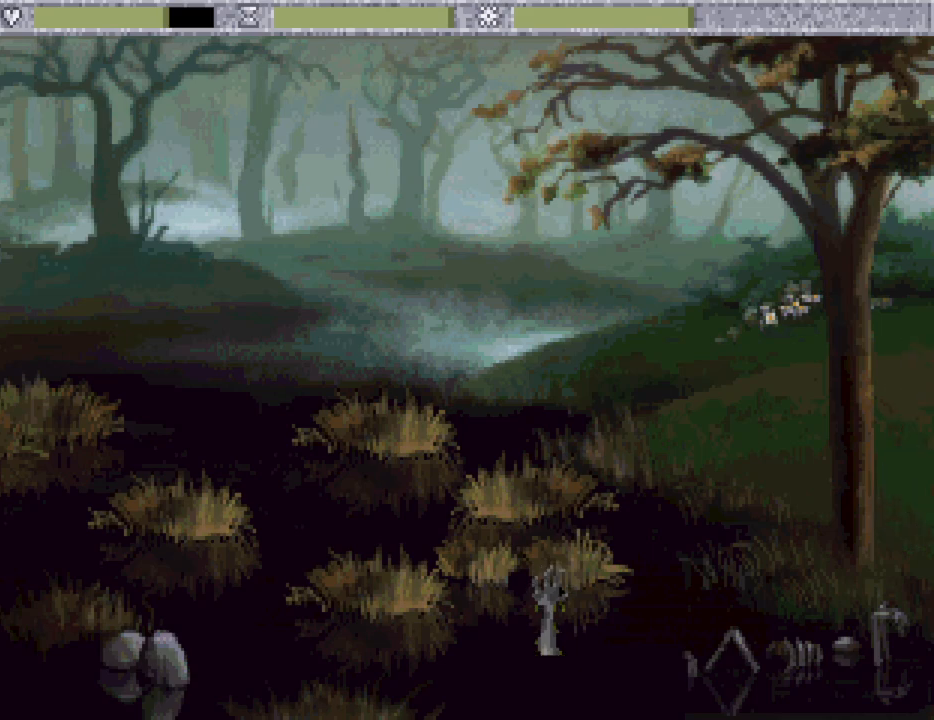
{"keys": [], "mouse": [], "events": []}
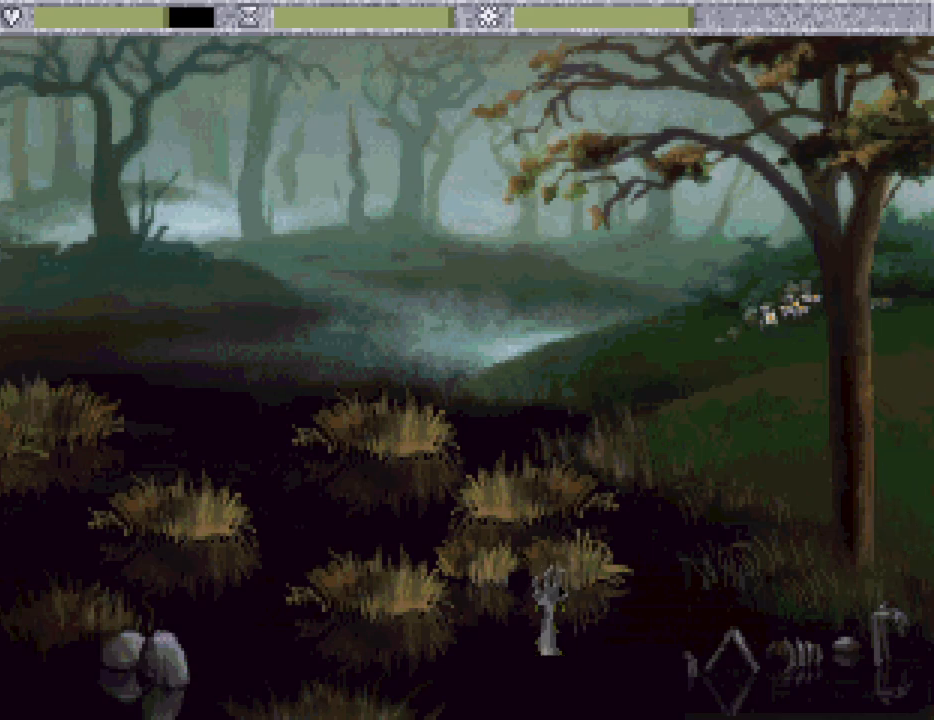
{"keys": [], "mouse": ["wheel"], "events": [[433, "mouse_wheel", "down"]]}
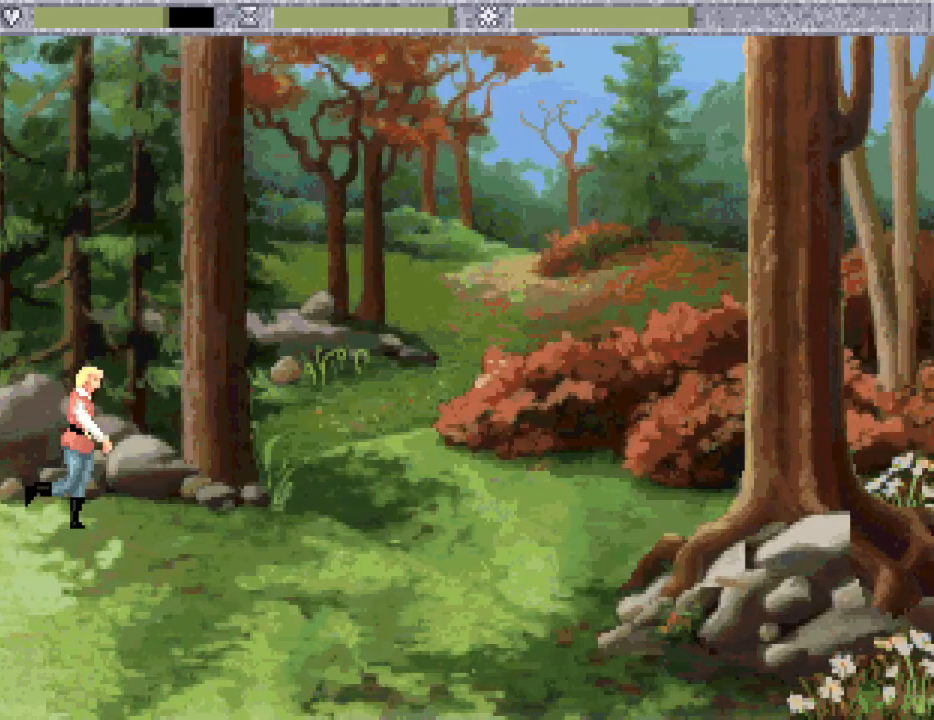
{"keys": [], "mouse": [], "events": [[33, "mouse_wheel", "up"], [133, "mouse_wheel", "down"], [217, "mouse_wheel", "up"]]}
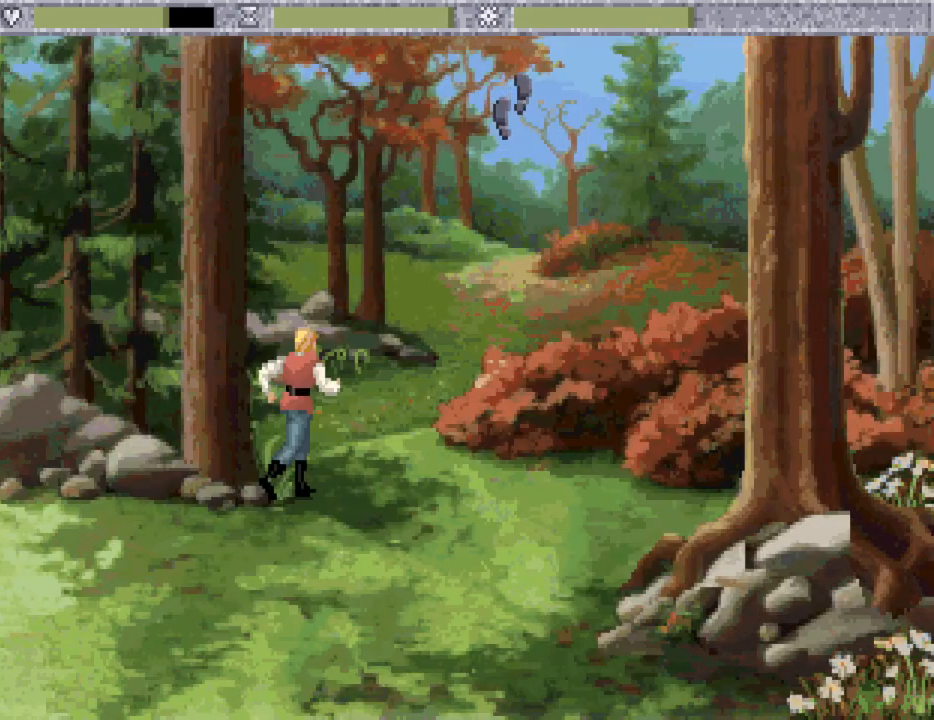
{"keys": [], "mouse": [], "events": []}
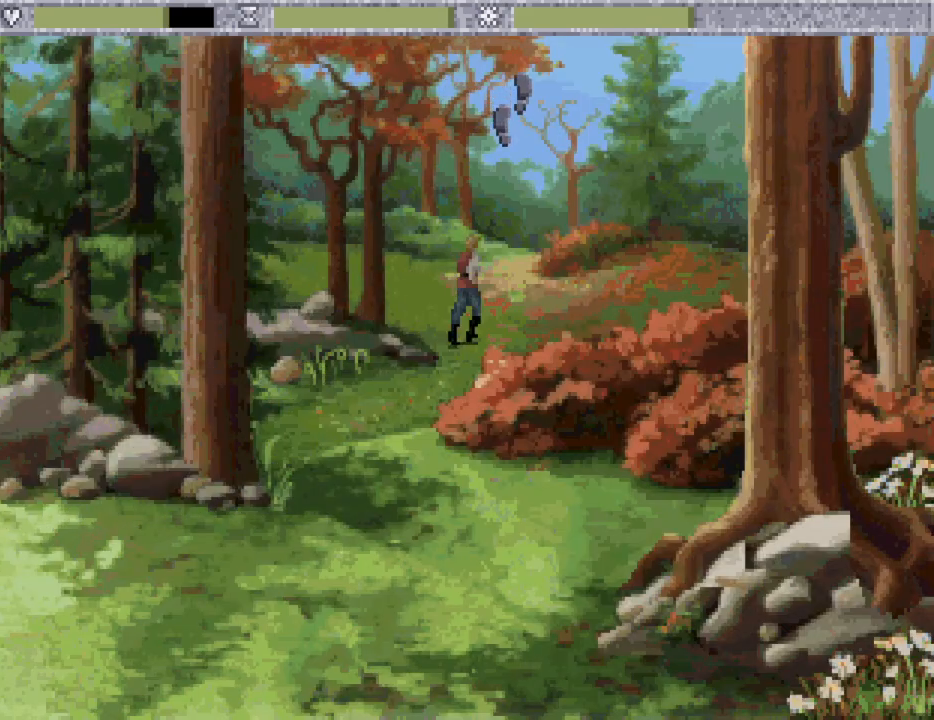
{"keys": [], "mouse": [], "events": []}
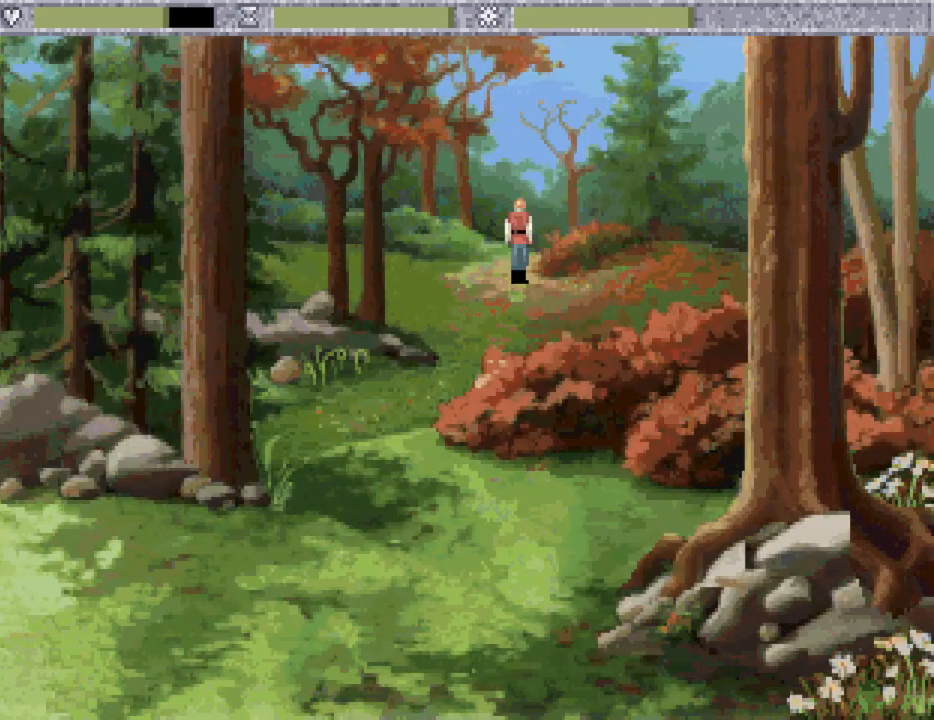
{"keys": [], "mouse": [], "events": []}
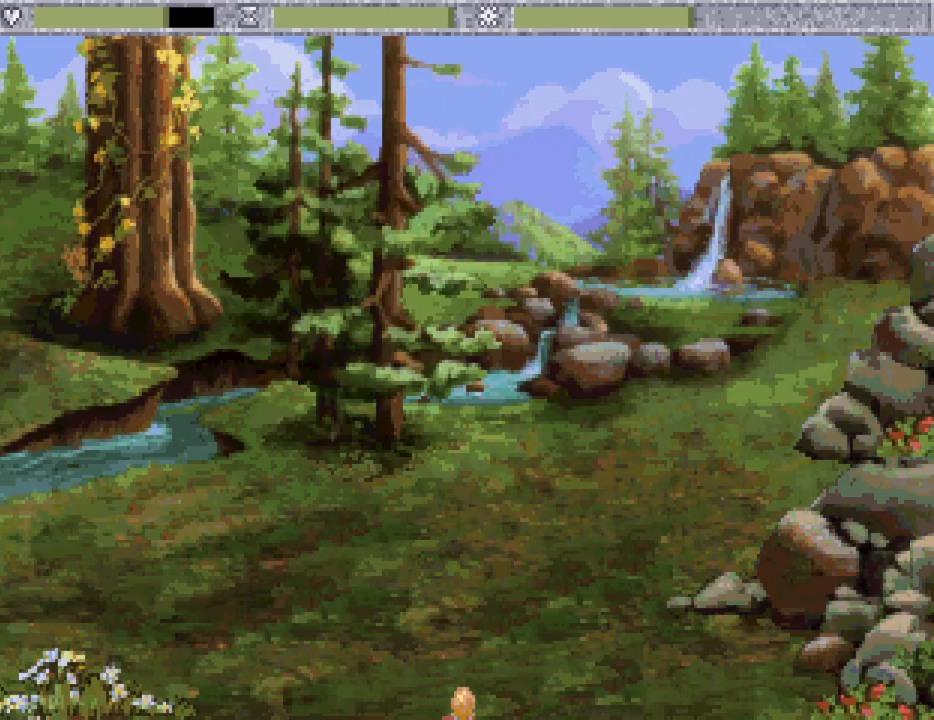
{"keys": [], "mouse": [], "events": [[233, "mouse_wheel", "down"], [283, "mouse_wheel", "up"], [367, "mouse_wheel", "down"], [417, "mouse_wheel", "up"]]}
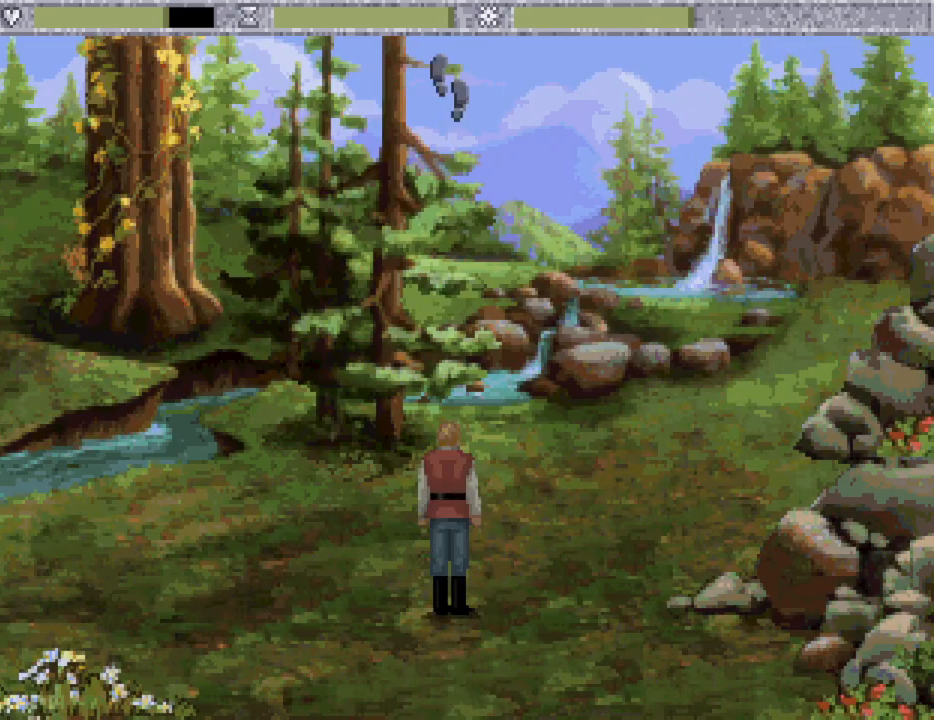
{"keys": [], "mouse": [], "events": [[17, "mouse_wheel", "down"], [67, "mouse_wheel", "up"]]}
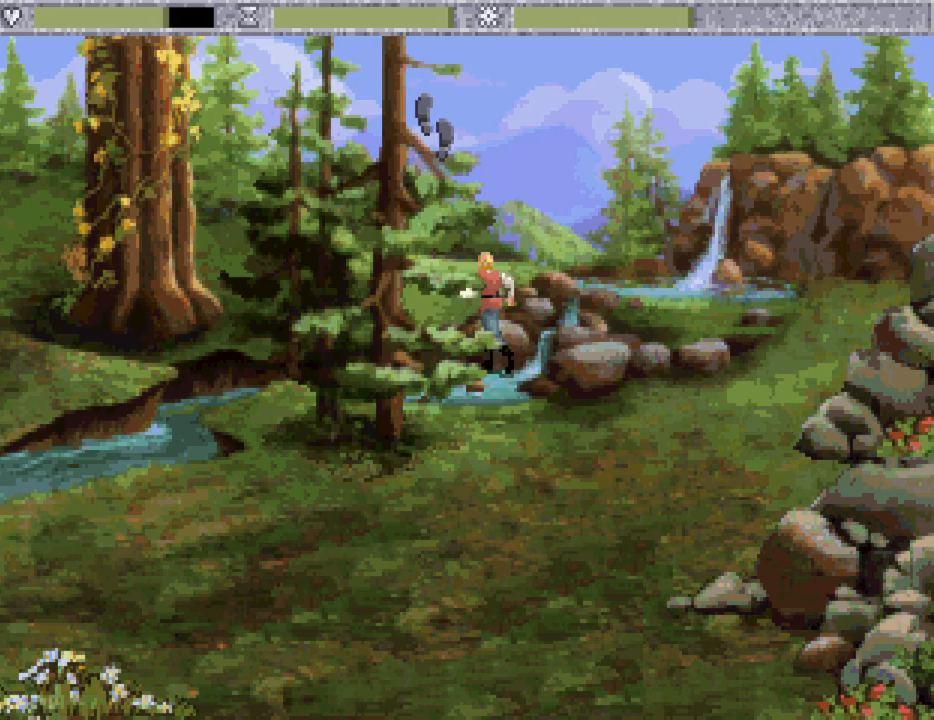
{"keys": [], "mouse": [], "events": []}
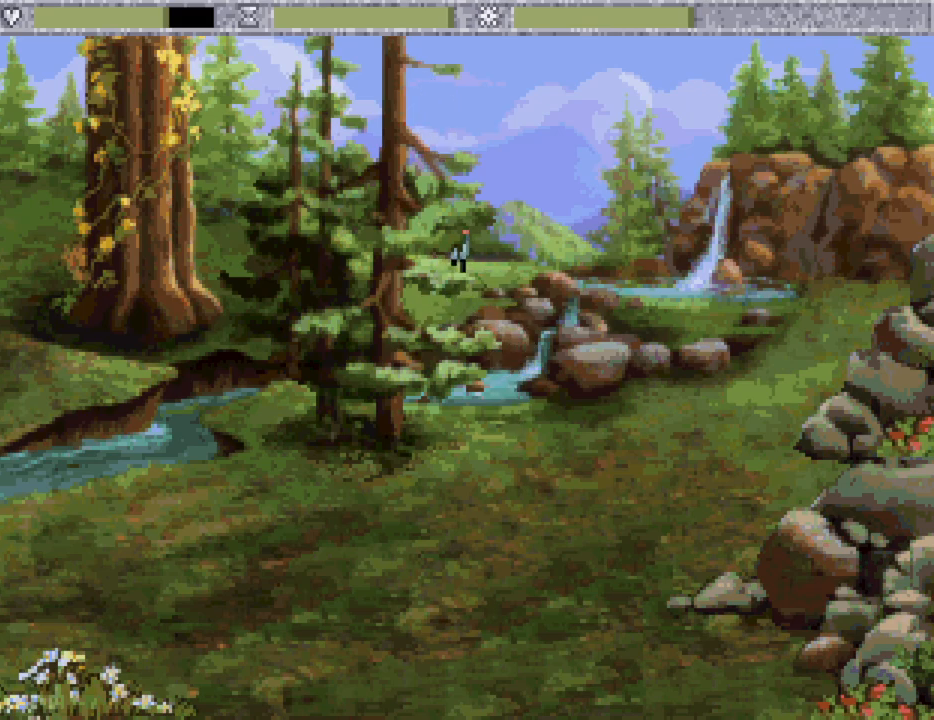
{"keys": [], "mouse": [], "events": []}